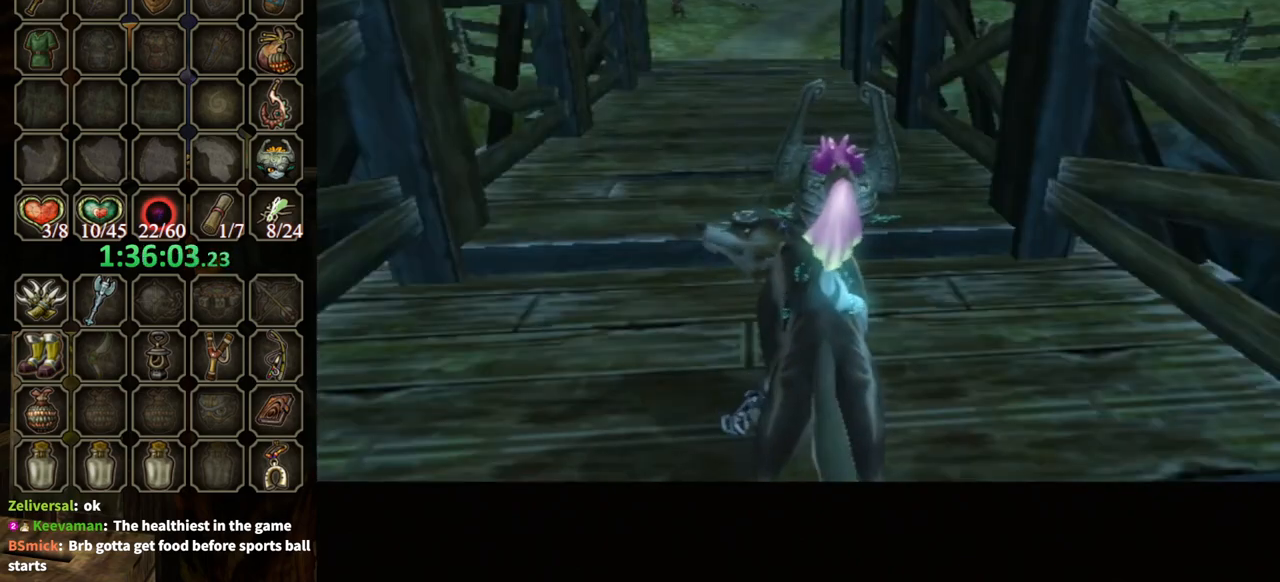
Gameplay with a controller (Nintendo layout); each line is a JSON object with the inputs held at the frame after it. "events" lists button and stick changes between this image and that frame as [ms after this image, input, new state], when the widget could be followed in between. Not read: L3 R3.
{"buttons": [], "left_stick": "down-right", "right_stick": "center", "events": [[200, "left_stick", "right"], [267, "left_stick", "down-right"], [367, "left_stick", "down"], [400, "A", "down"], [467, "A", "up"], [467, "left_stick", "down-right"]]}
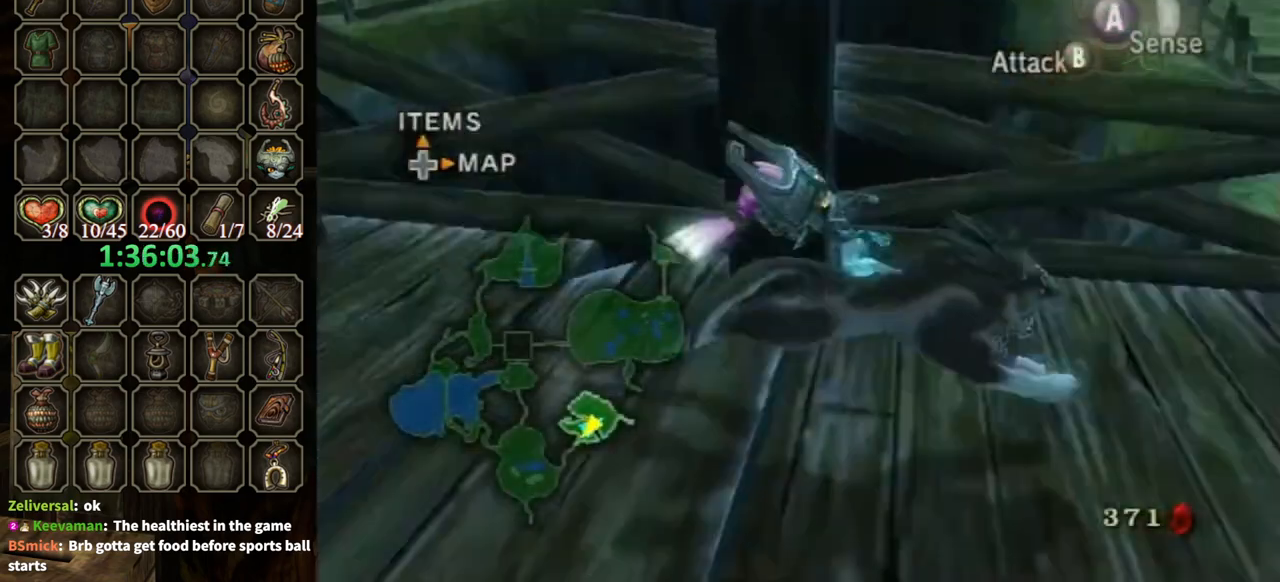
{"buttons": [], "left_stick": "up", "right_stick": "center", "events": [[67, "right_stick", "left"], [100, "left_stick", "up-right"], [200, "right_stick", "center"], [467, "left_stick", "up"]]}
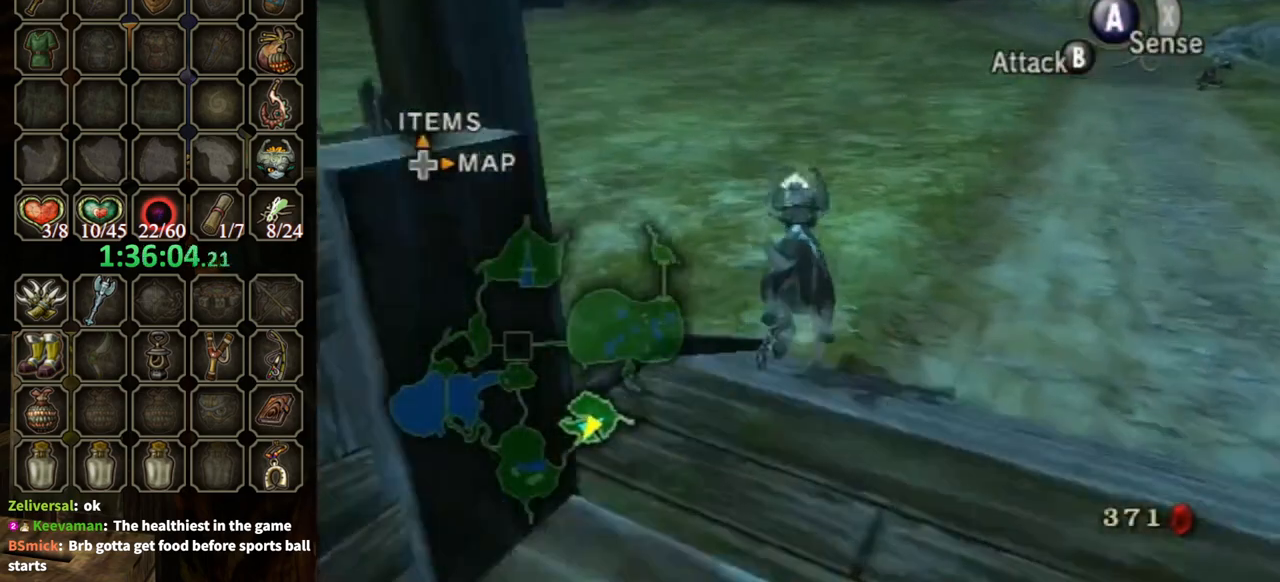
{"buttons": [], "left_stick": "up", "right_stick": "center", "events": []}
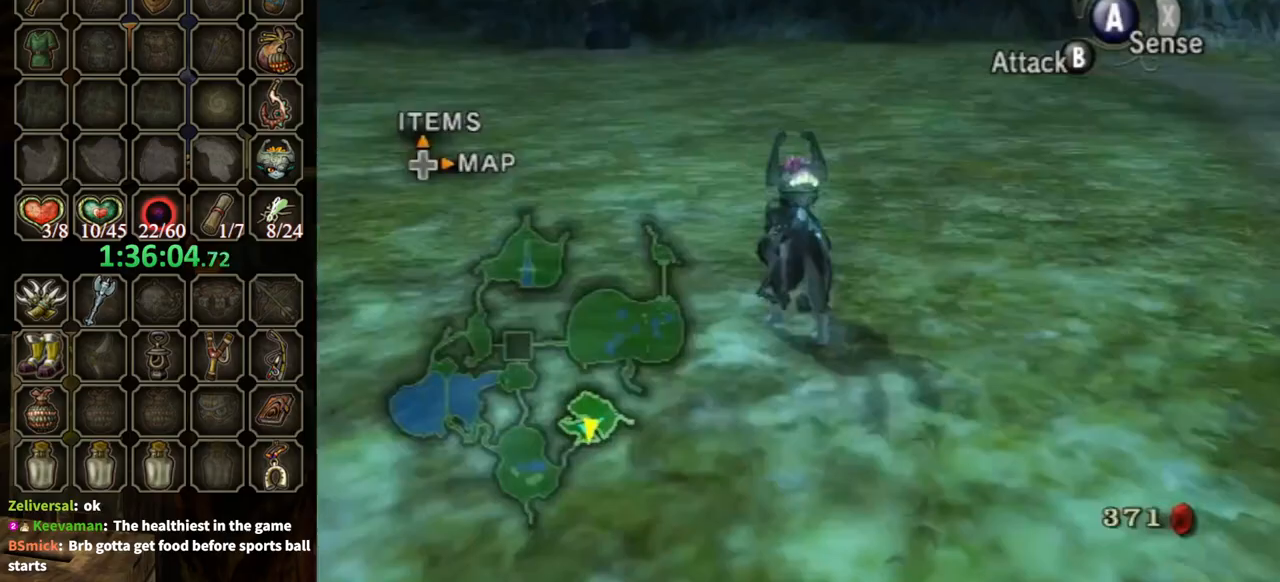
{"buttons": [], "left_stick": "up", "right_stick": "center", "events": []}
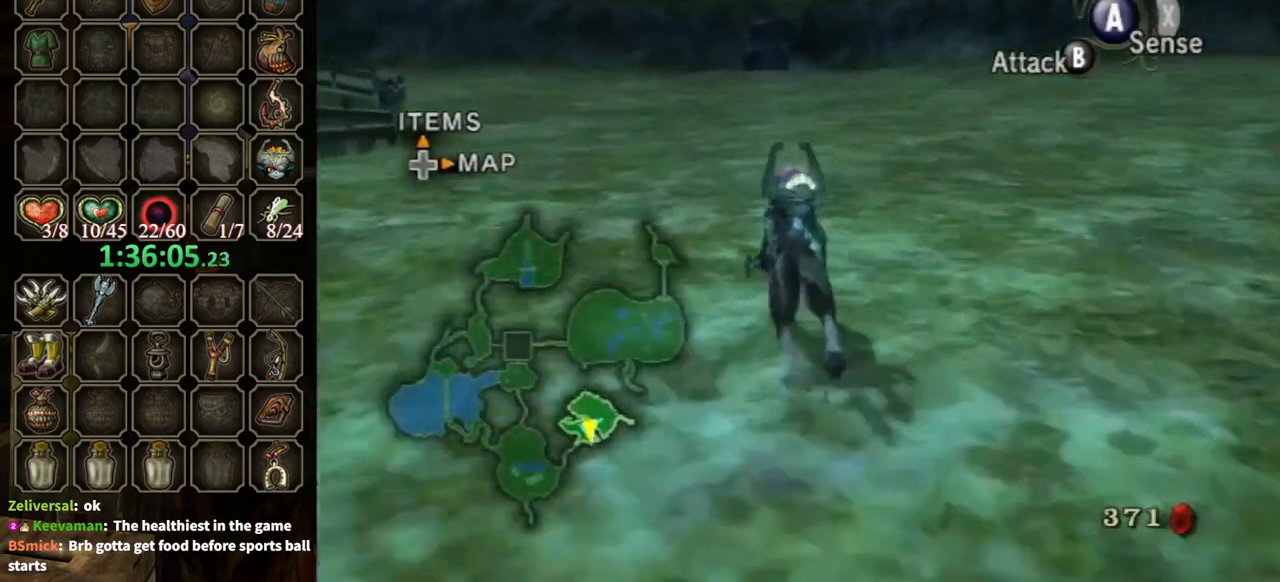
{"buttons": ["A"], "left_stick": "up", "right_stick": "center", "events": [[300, "A", "down"], [367, "A", "up"], [433, "A", "down"]]}
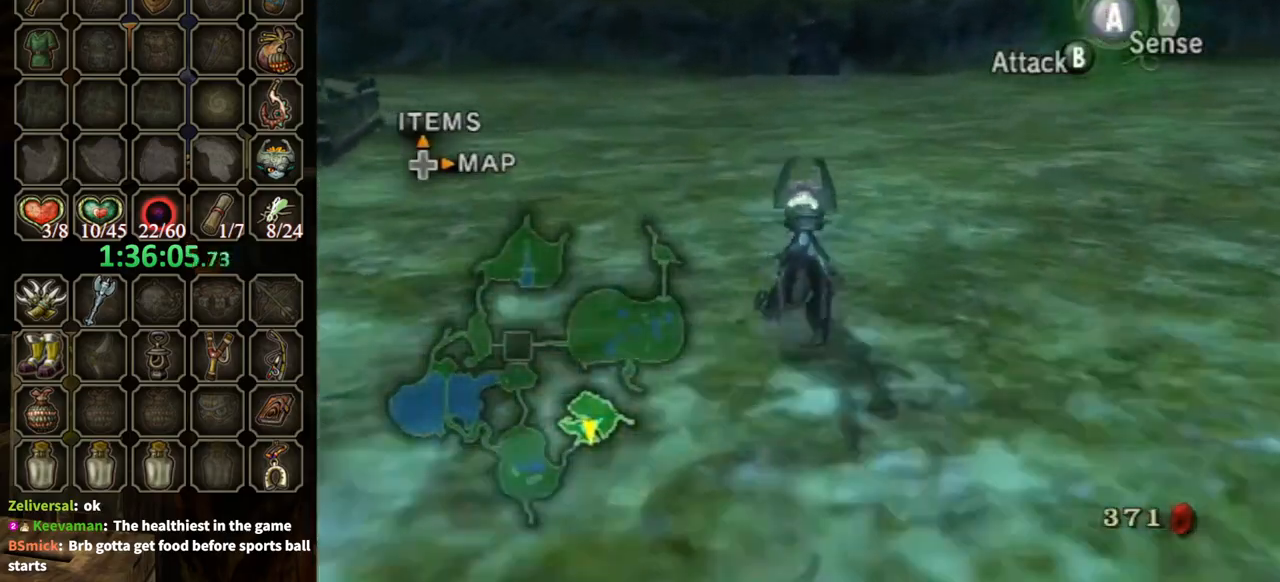
{"buttons": [], "left_stick": "up", "right_stick": "center", "events": [[33, "A", "up"], [67, "A", "down"], [267, "A", "up"]]}
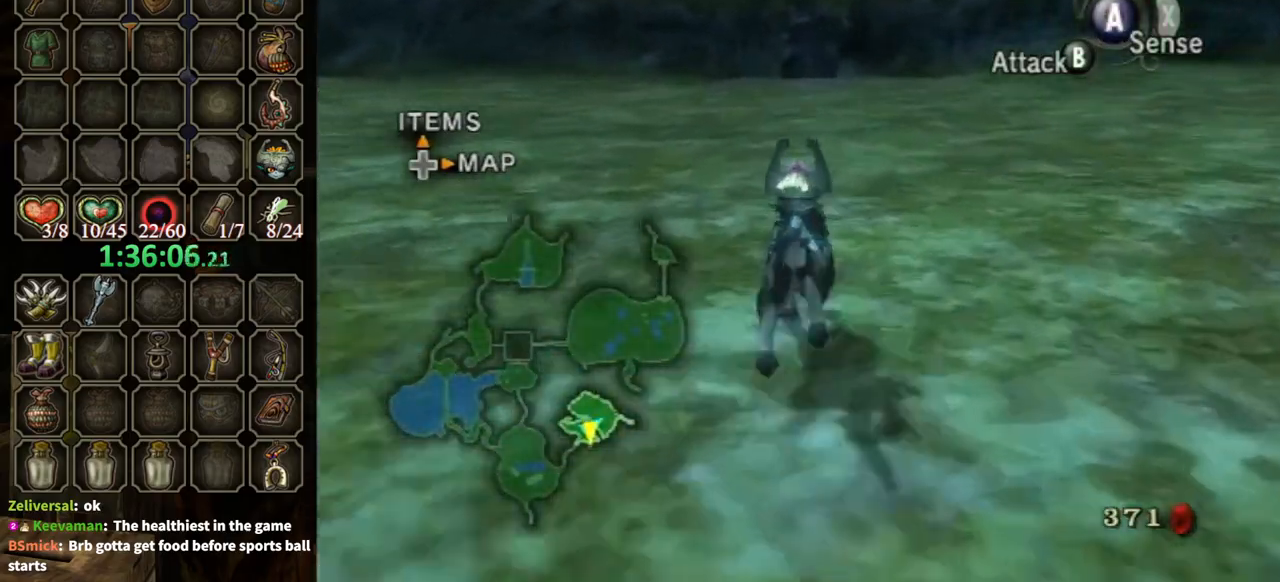
{"buttons": [], "left_stick": "up", "right_stick": "center", "events": []}
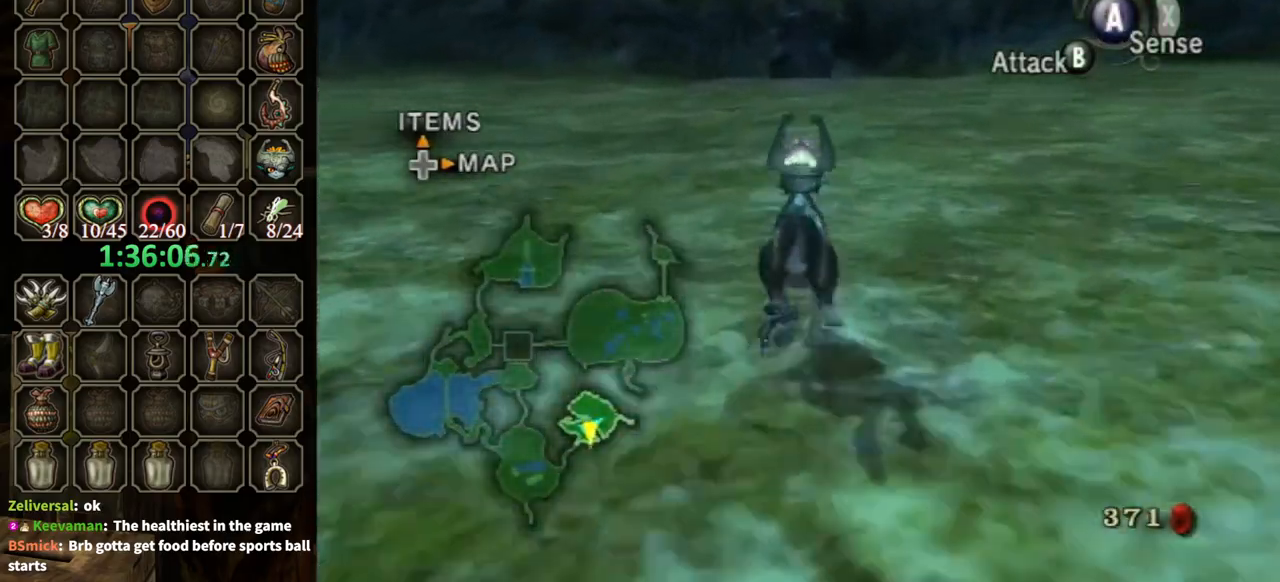
{"buttons": [], "left_stick": "up", "right_stick": "center", "events": []}
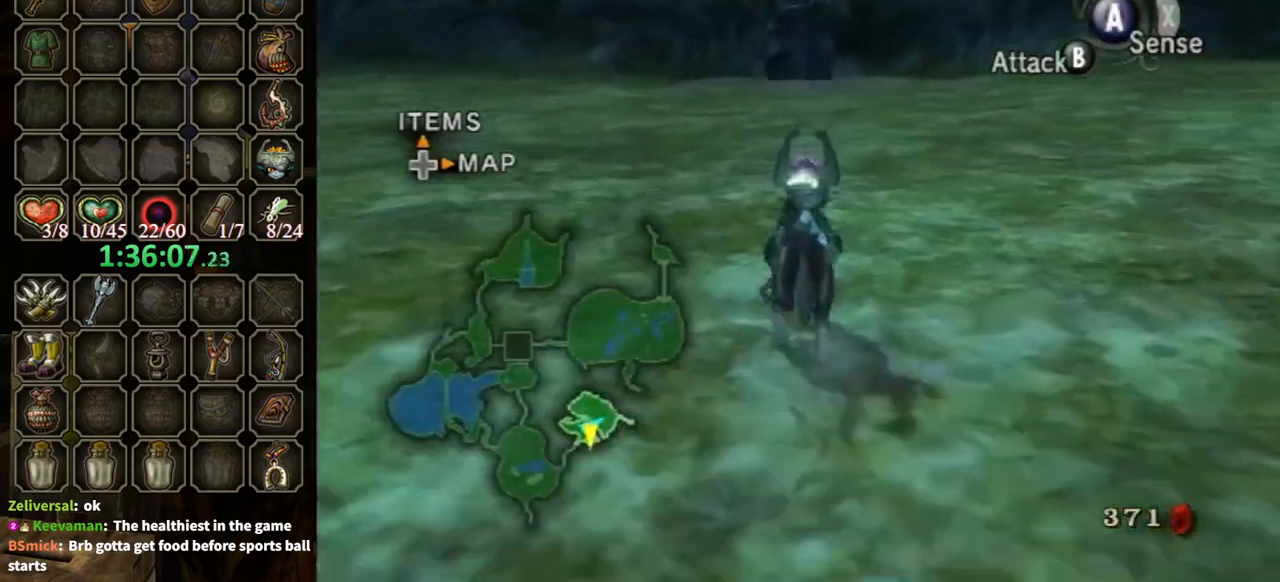
{"buttons": [], "left_stick": "up", "right_stick": "center", "events": [[67, "A", "down"], [167, "A", "up"], [233, "A", "down"], [333, "A", "up"], [433, "A", "down"], [467, "A", "up"]]}
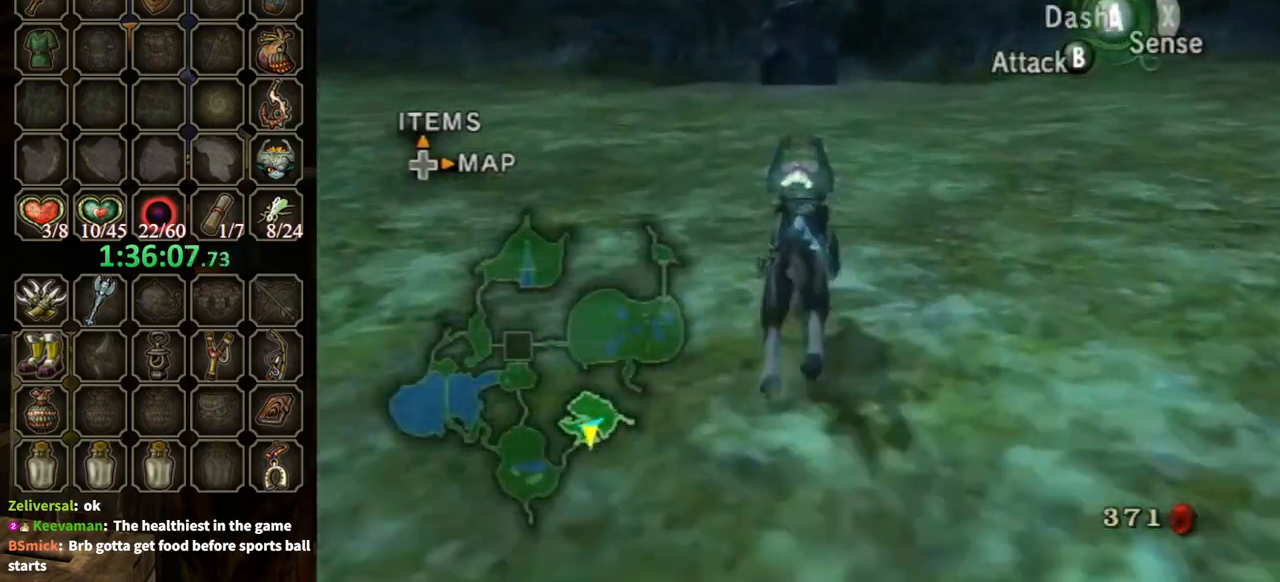
{"buttons": [], "left_stick": "up", "right_stick": "center", "events": [[67, "A", "down"], [133, "A", "up"], [167, "A", "down"], [267, "A", "up"]]}
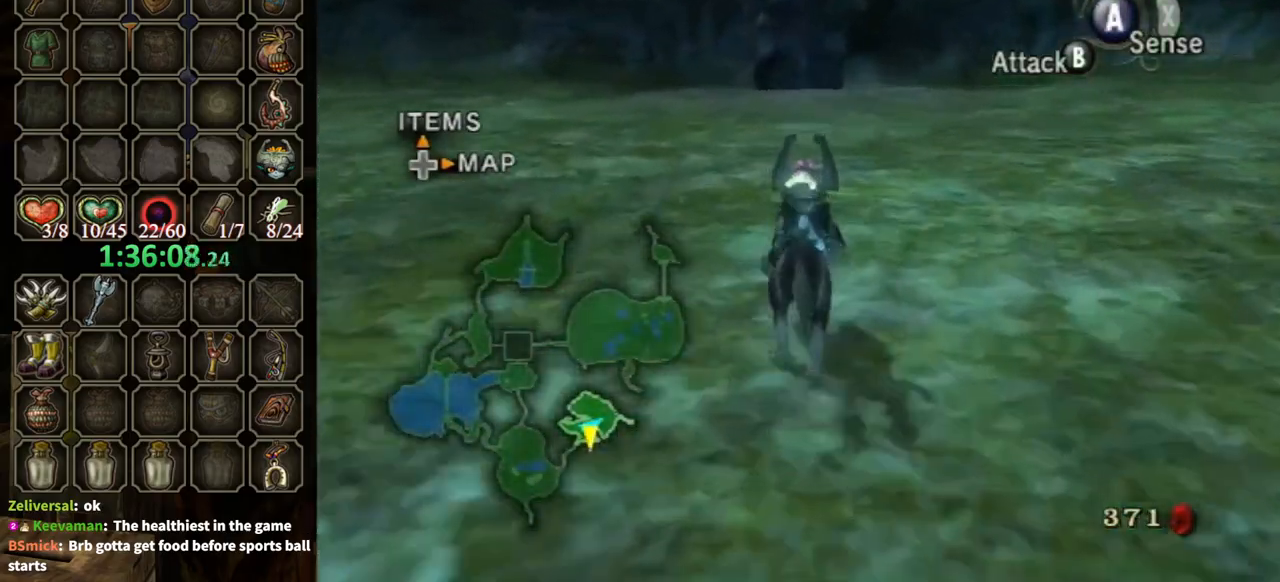
{"buttons": [], "left_stick": "up", "right_stick": "center", "events": []}
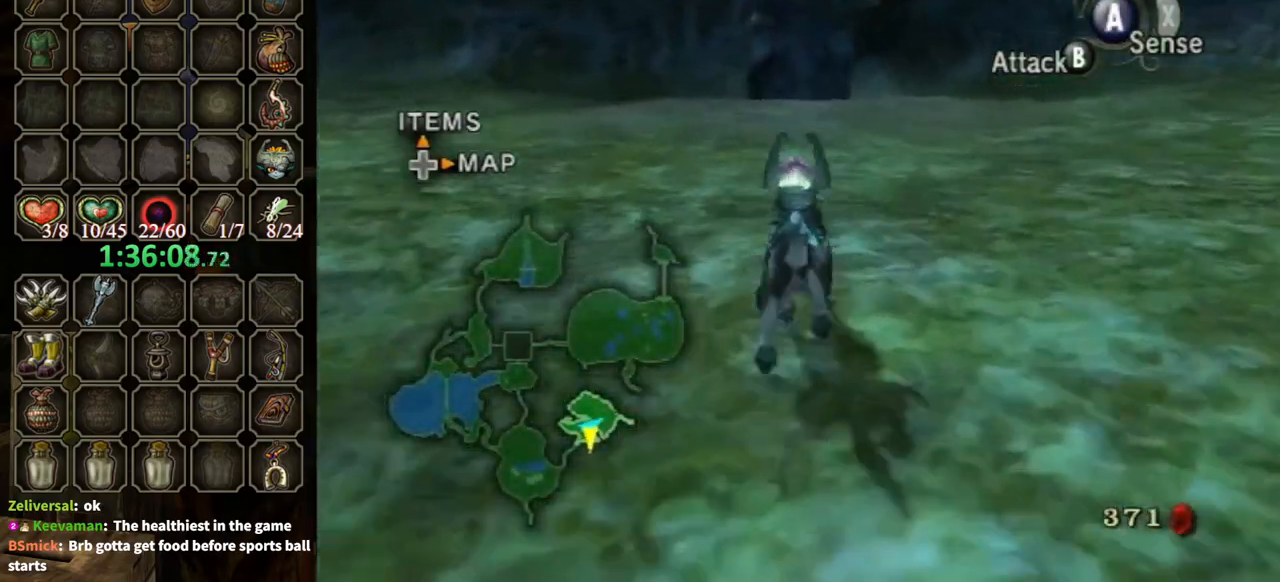
{"buttons": [], "left_stick": "up", "right_stick": "center", "events": []}
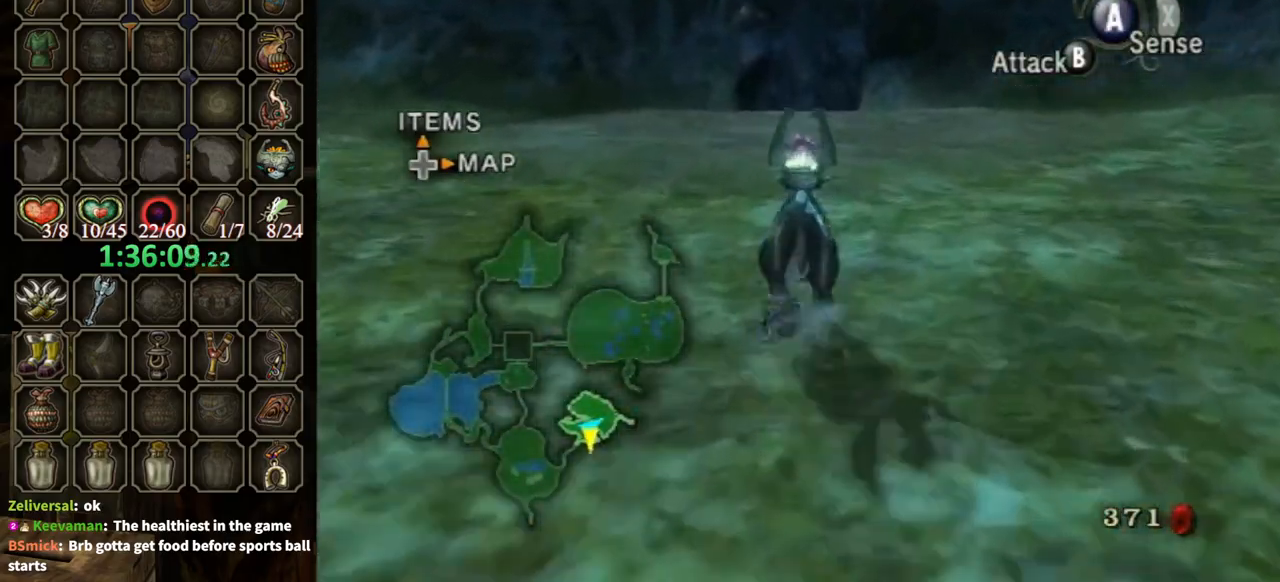
{"buttons": [], "left_stick": "up", "right_stick": "center", "events": []}
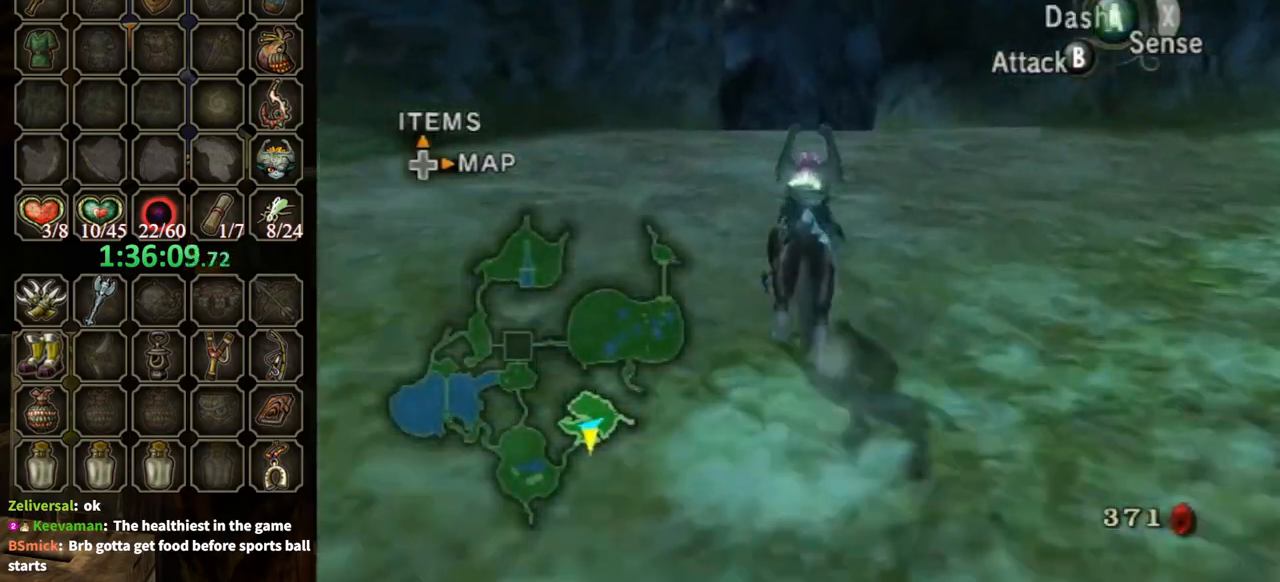
{"buttons": ["R1"], "left_stick": "up", "right_stick": "center", "events": [[200, "R1", "down"], [233, "Y", "down"], [367, "Y", "up"]]}
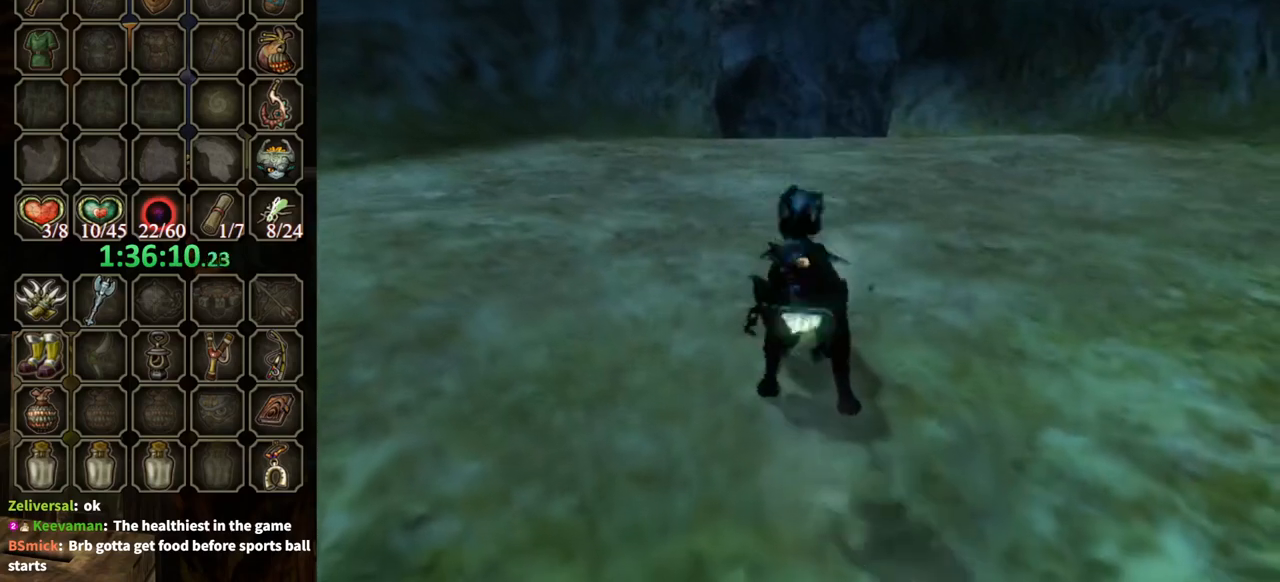
{"buttons": [], "left_stick": "center", "right_stick": "center", "events": [[100, "R1", "up"], [400, "left_stick", "center"]]}
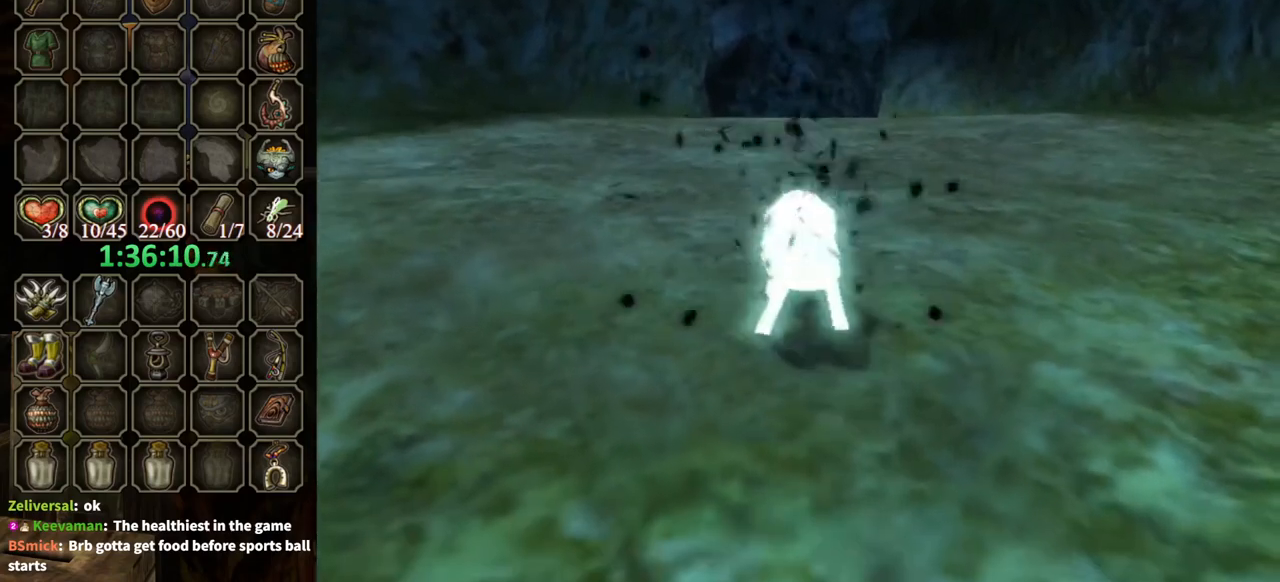
{"buttons": [], "left_stick": "center", "right_stick": "center", "events": []}
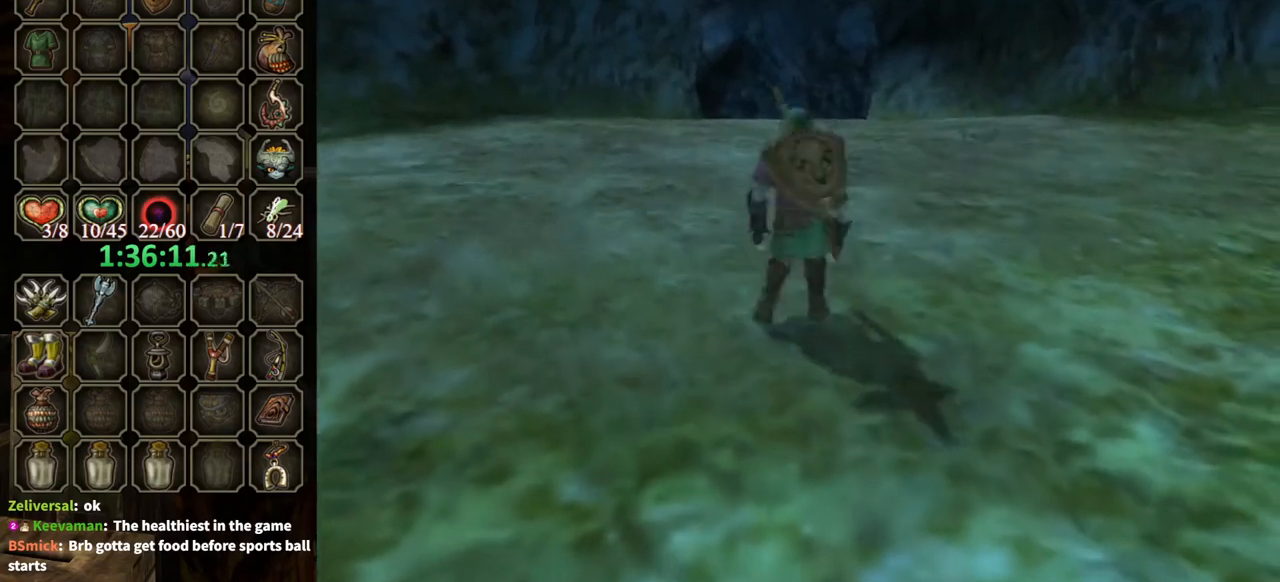
{"buttons": [], "left_stick": "up", "right_stick": "center", "events": [[367, "left_stick", "up"]]}
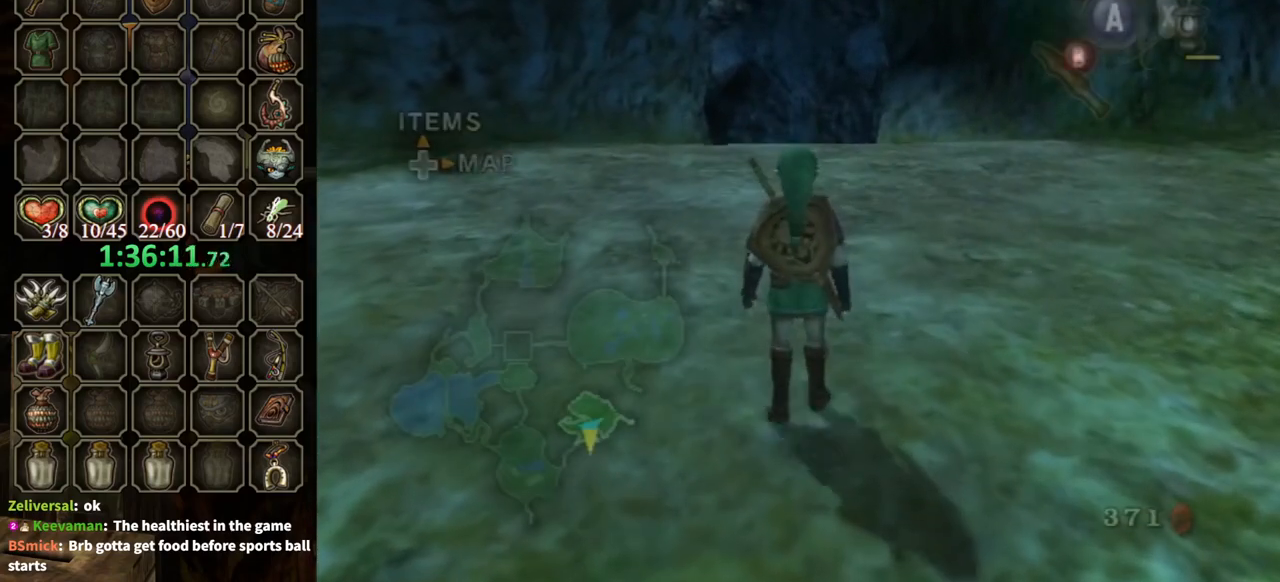
{"buttons": [], "left_stick": "center", "right_stick": "center", "events": [[233, "DPAD_UP", "down"], [233, "left_stick", "center"], [367, "DPAD_UP", "up"]]}
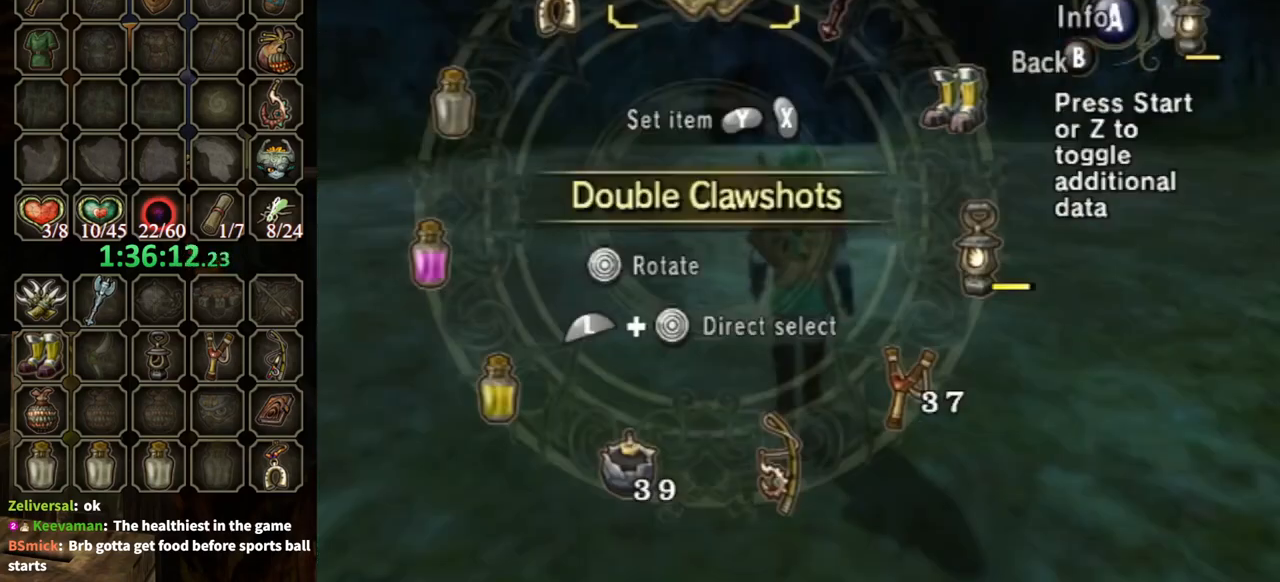
{"buttons": ["X"], "left_stick": "center", "right_stick": "center", "events": [[100, "L1", "down"], [167, "left_stick", "down"], [333, "L1", "up"], [333, "left_stick", "center"], [500, "X", "down"]]}
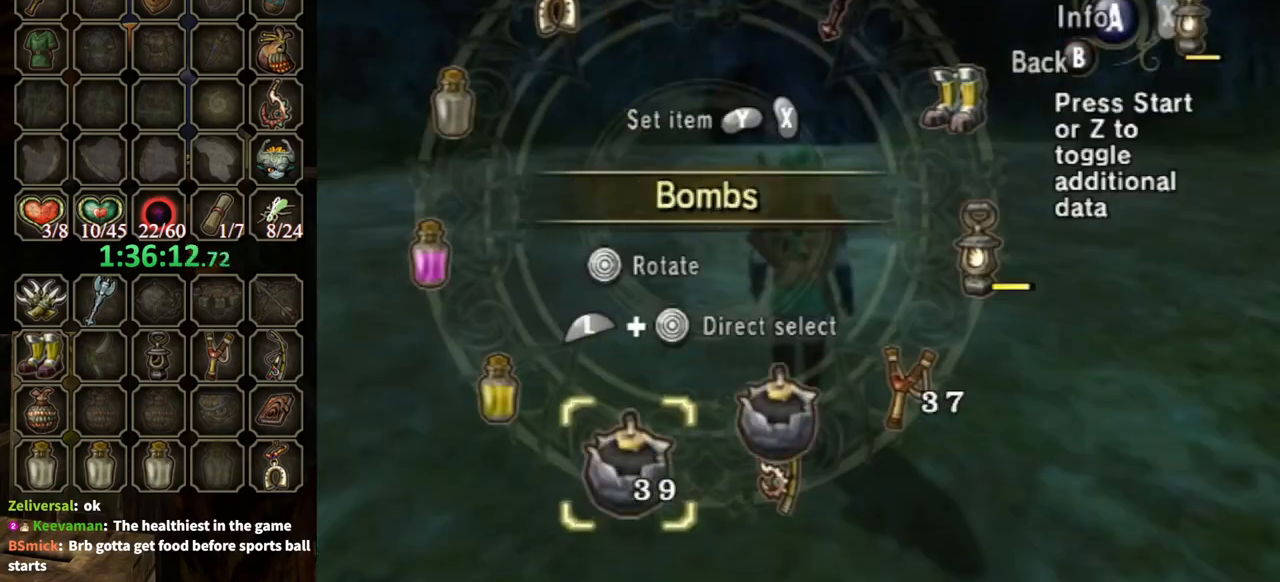
{"buttons": [], "left_stick": "up", "right_stick": "center", "events": [[67, "X", "up"], [133, "X", "down"], [167, "X", "up"], [267, "B", "down"], [333, "B", "up"], [333, "left_stick", "up"]]}
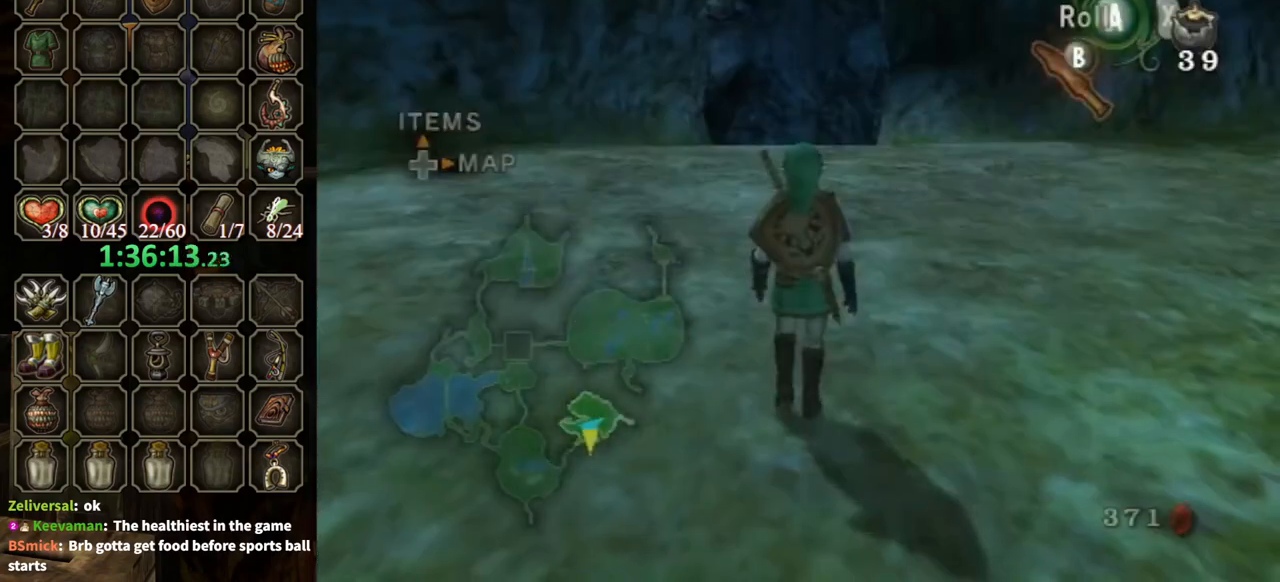
{"buttons": [], "left_stick": "up", "right_stick": "center", "events": [[100, "X", "down"], [133, "X", "up"]]}
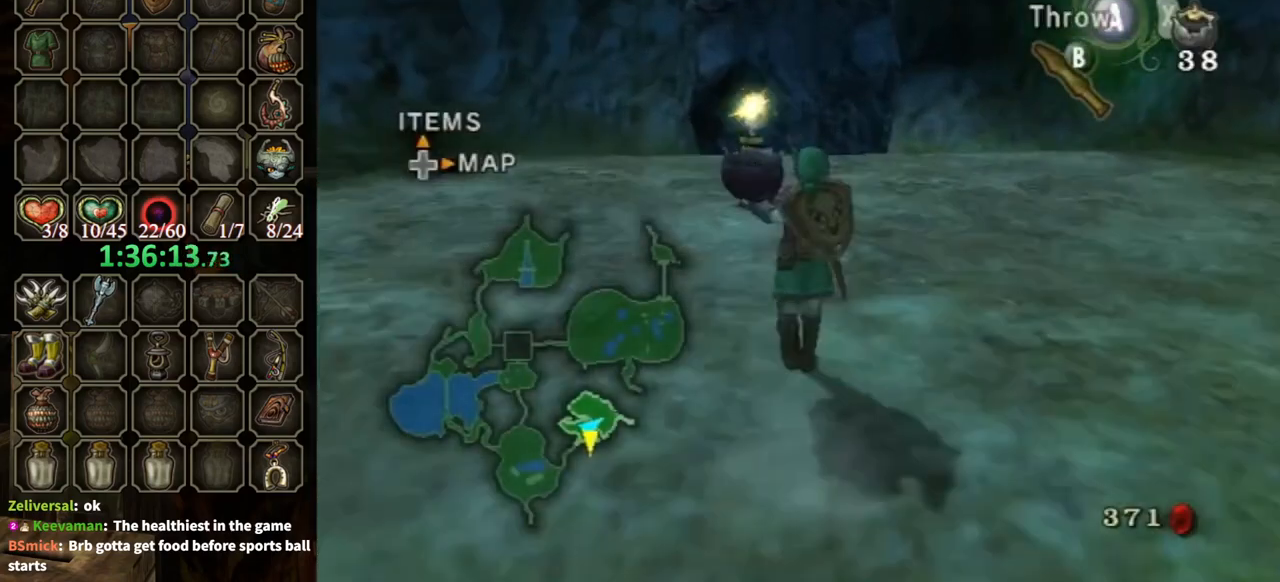
{"buttons": ["X"], "left_stick": "up", "right_stick": "center", "events": [[433, "X", "down"]]}
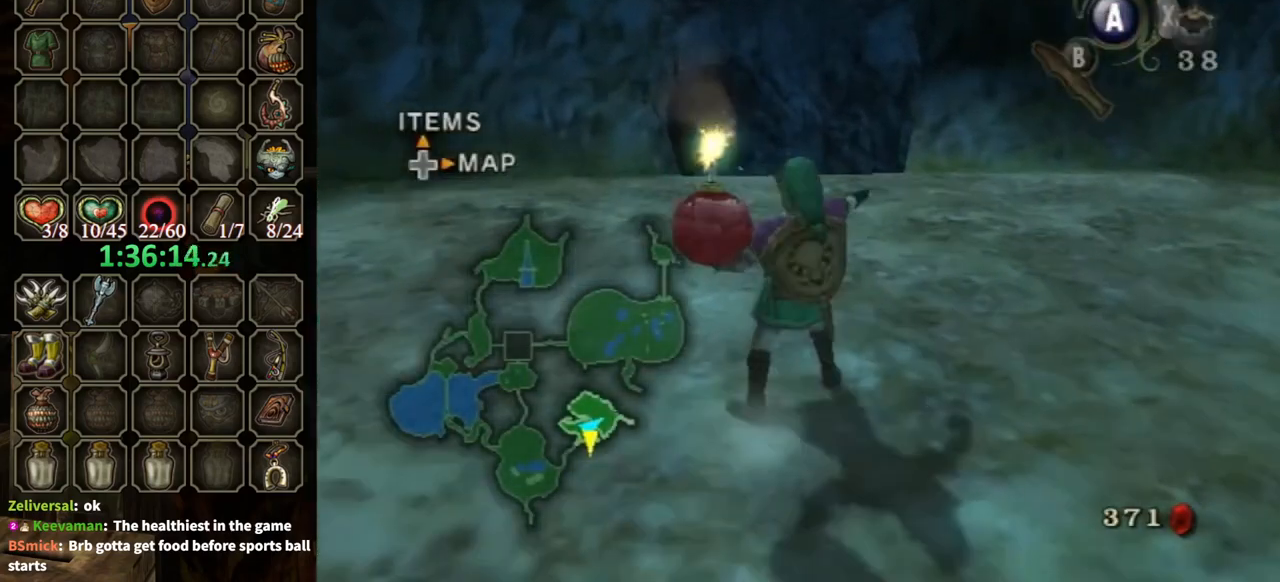
{"buttons": [], "left_stick": "center", "right_stick": "center", "events": [[33, "X", "up"], [400, "left_stick", "center"]]}
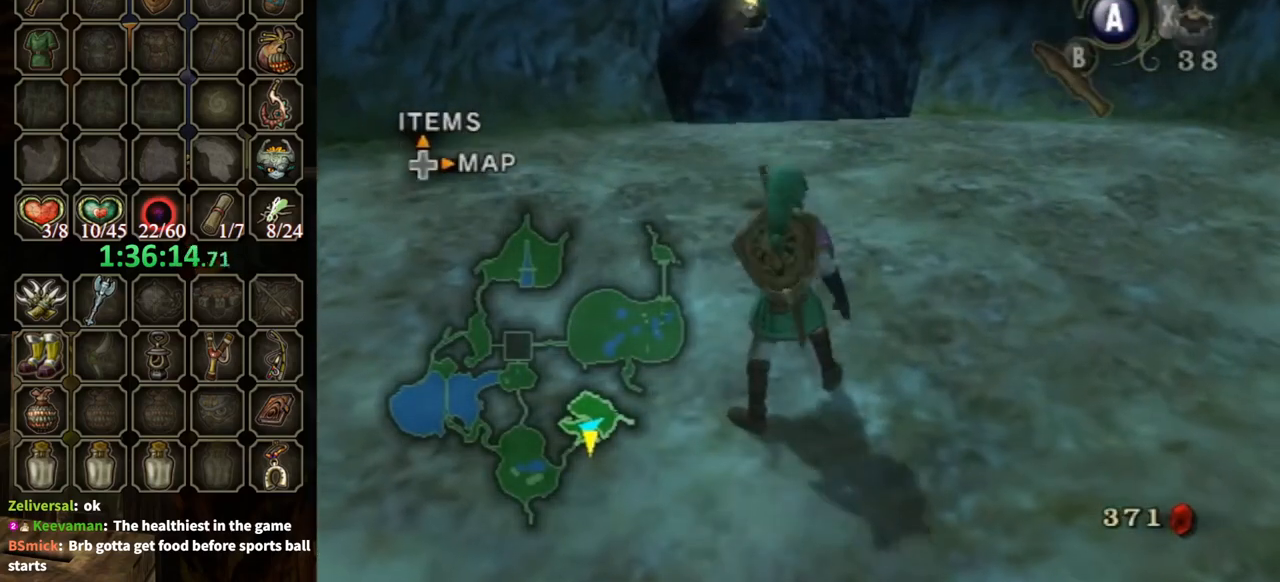
{"buttons": [], "left_stick": "center", "right_stick": "center", "events": []}
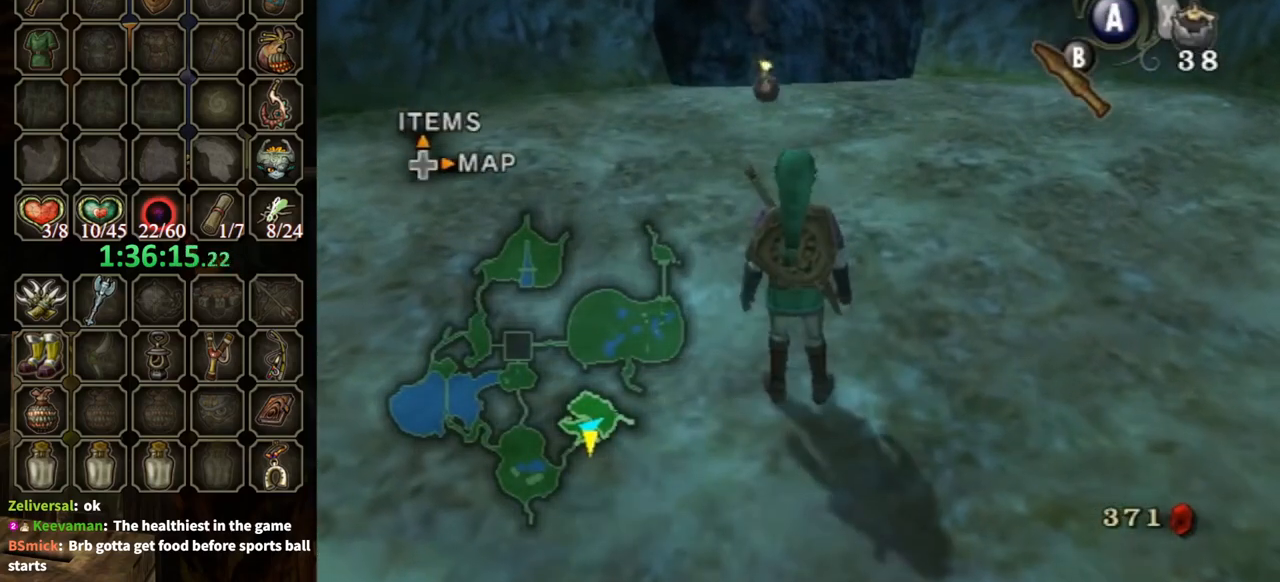
{"buttons": [], "left_stick": "center", "right_stick": "center", "events": [[233, "DPAD_UP", "down"], [367, "DPAD_UP", "up"]]}
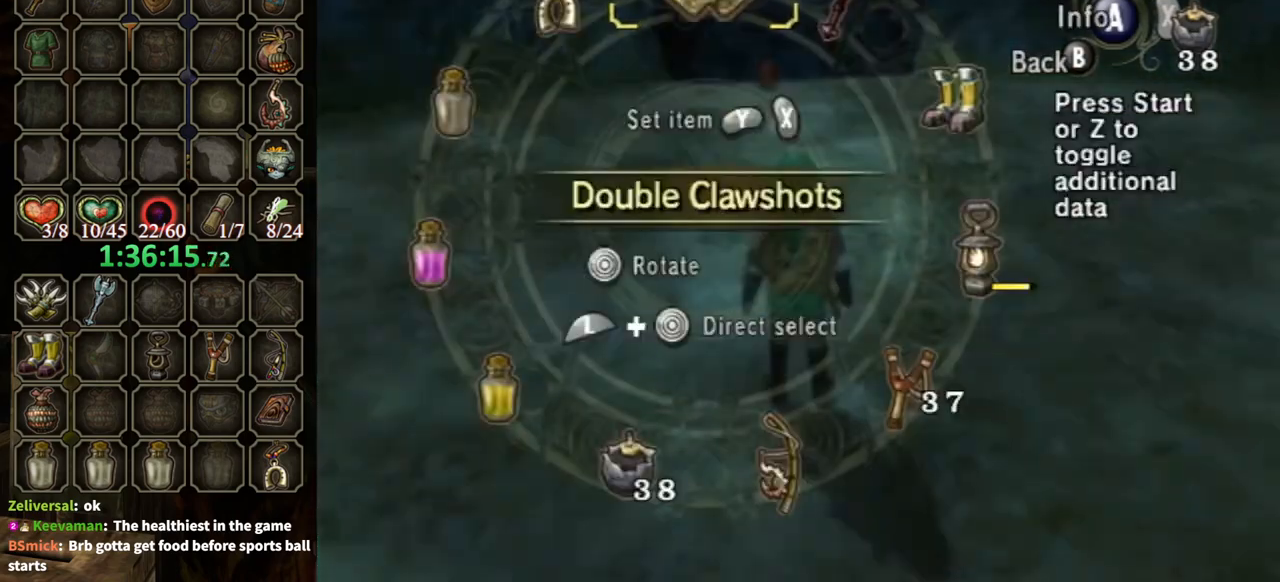
{"buttons": ["Y"], "left_stick": "center", "right_stick": "center", "events": [[33, "L1", "down"], [67, "left_stick", "right"], [267, "left_stick", "center"], [300, "L1", "up"], [367, "Y", "down"], [433, "Y", "up"], [500, "Y", "down"]]}
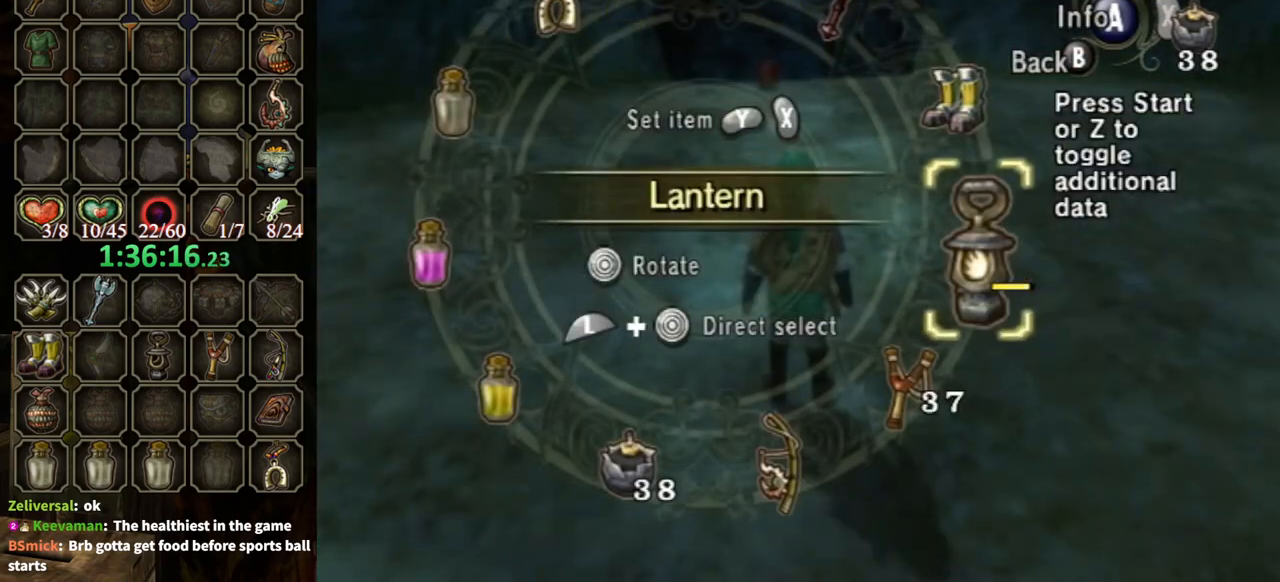
{"buttons": [], "left_stick": "center", "right_stick": "center", "events": [[33, "Y", "up"], [67, "B", "down"], [267, "B", "up"]]}
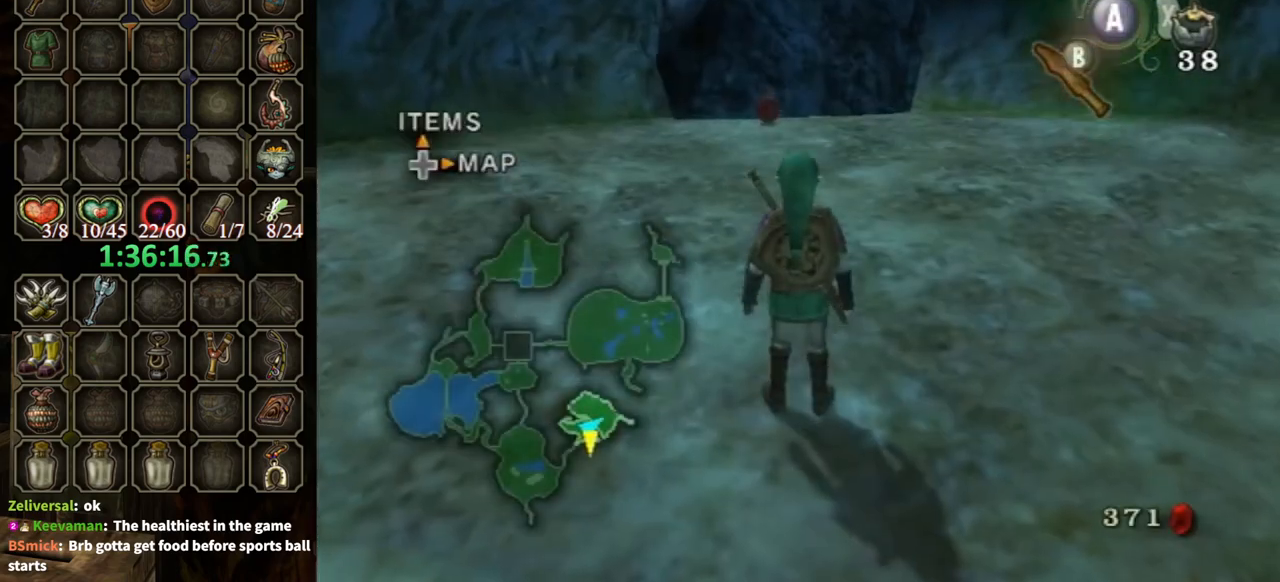
{"buttons": [], "left_stick": "center", "right_stick": "center", "events": []}
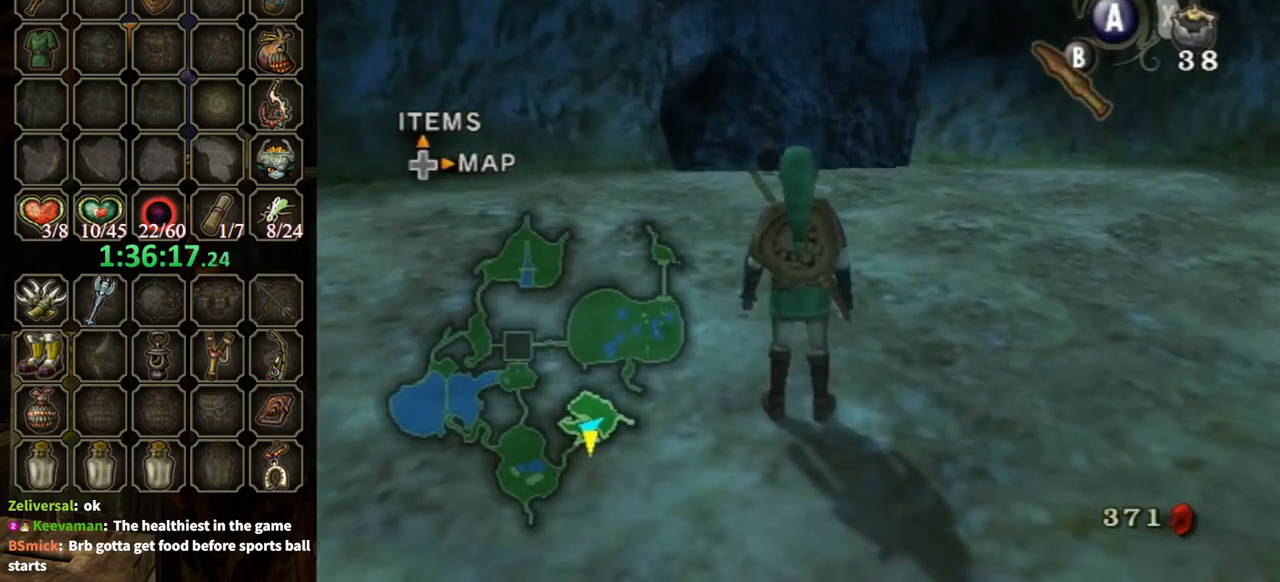
{"buttons": [], "left_stick": "center", "right_stick": "center", "events": []}